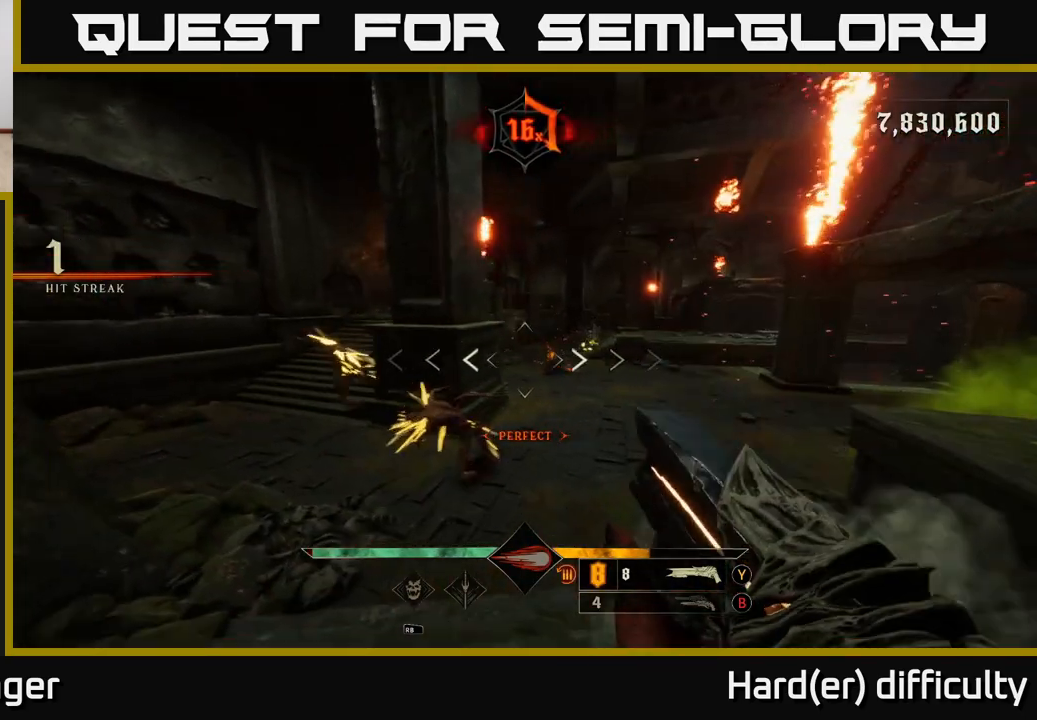
Gameplay with a controller (Xbox layout); each line is a JSON object with the inputs held at the frame after it. "events" lists button and stick changes between this image and that frame as [ms after this image, input, new state], when the widget could be followed in between.
{"buttons": ["A"], "left_stick": "left", "right_stick": "center", "events": [[17, "R2", "down"], [33, "left_stick", "up-left"], [67, "L2", "down"], [83, "right_stick", "down-right"], [133, "R2", "up"], [167, "left_stick", "left"], [200, "L2", "up"], [200, "right_stick", "right"], [450, "A", "down"], [467, "right_stick", "center"]]}
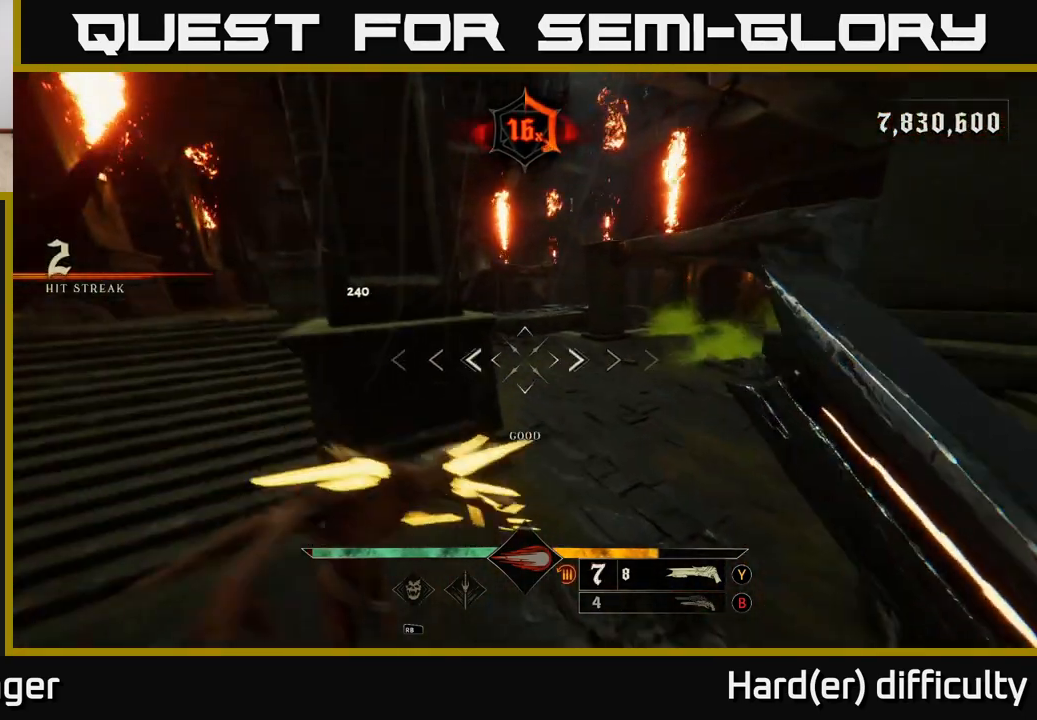
{"buttons": ["L2"], "left_stick": "up-left", "right_stick": "right", "events": [[50, "A", "up"], [167, "left_stick", "down-left"], [183, "right_stick", "down"], [333, "right_stick", "up"], [367, "left_stick", "up-left"], [417, "L2", "down"], [483, "right_stick", "right"]]}
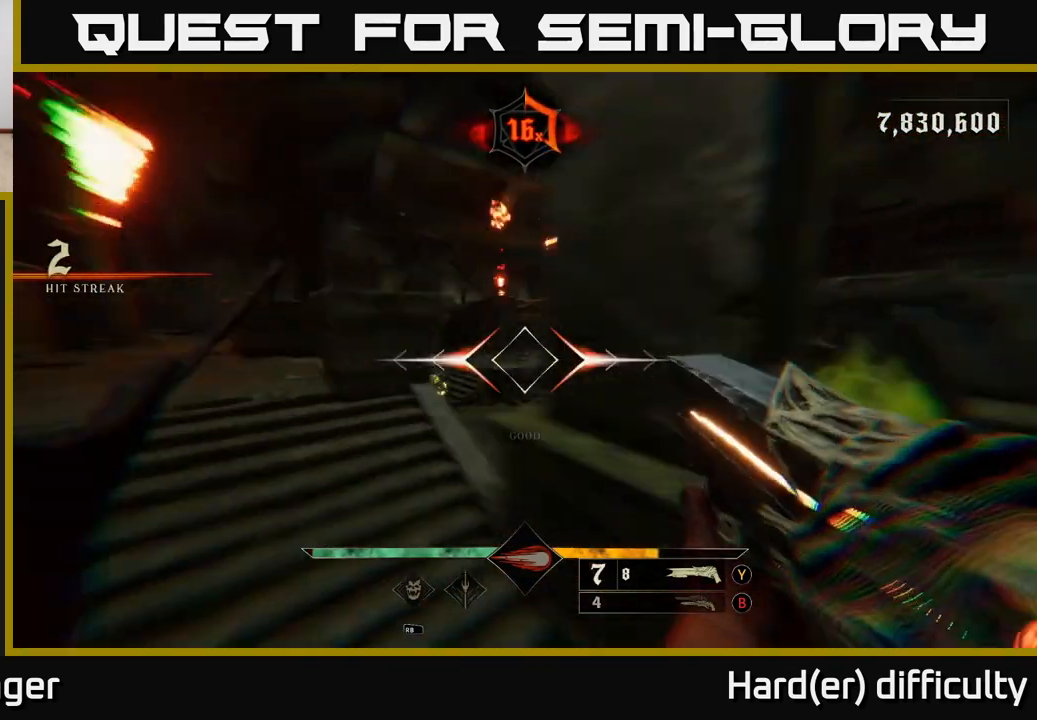
{"buttons": [], "left_stick": "up", "right_stick": "center", "events": [[33, "right_stick", "down-right"], [50, "L2", "up"], [167, "left_stick", "left"], [183, "right_stick", "right"], [317, "left_stick", "up-left"], [383, "right_stick", "center"], [433, "left_stick", "up"]]}
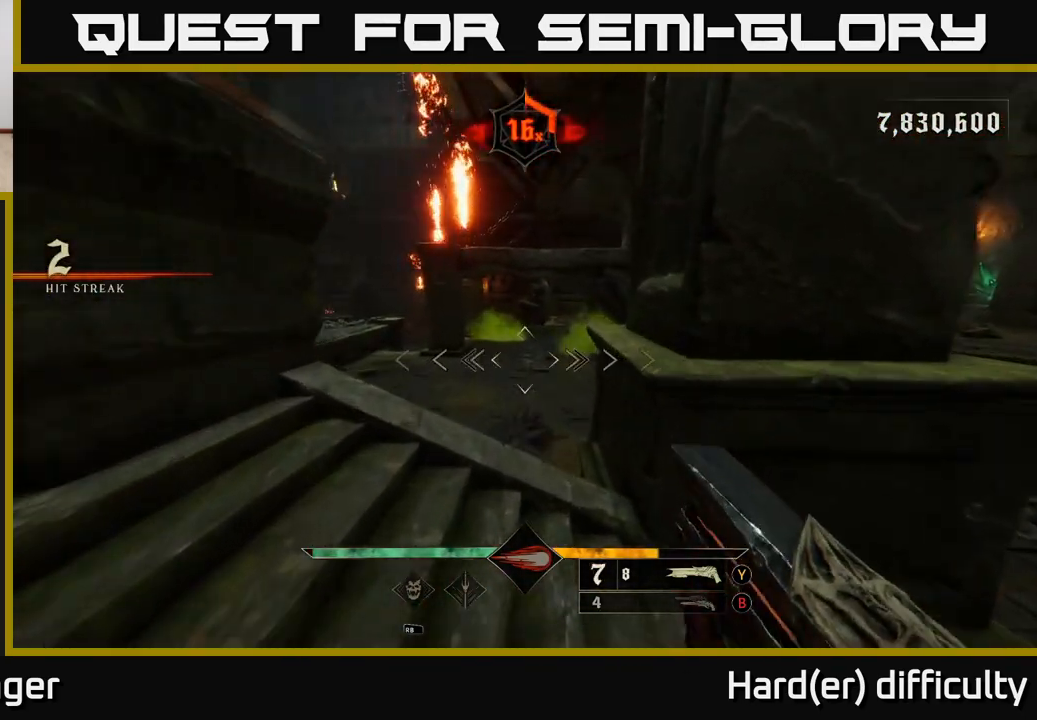
{"buttons": [], "left_stick": "down", "right_stick": "center", "events": [[83, "right_stick", "down"], [317, "R2", "down"], [317, "left_stick", "down"], [383, "L2", "down"], [383, "R2", "up"], [383, "right_stick", "right"], [450, "right_stick", "center"], [483, "L2", "up"]]}
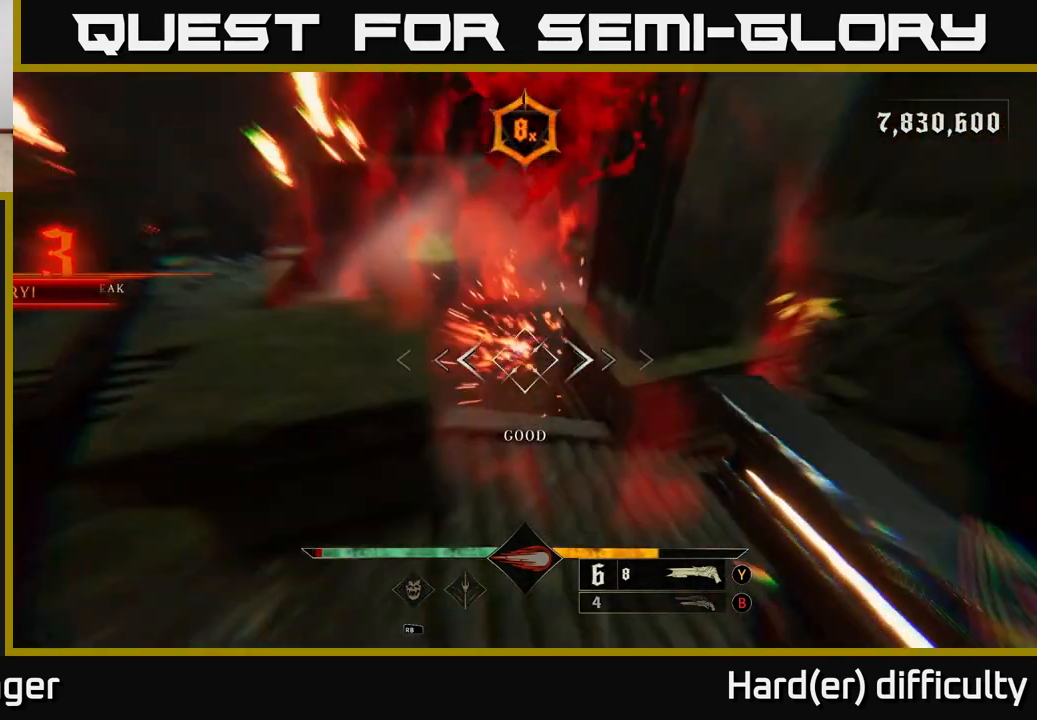
{"buttons": [], "left_stick": "up-left", "right_stick": "down", "events": [[17, "right_stick", "up-left"], [33, "left_stick", "down-left"], [150, "left_stick", "left"], [150, "right_stick", "center"], [217, "A", "down"], [317, "A", "up"], [350, "left_stick", "up-left"], [467, "right_stick", "down"]]}
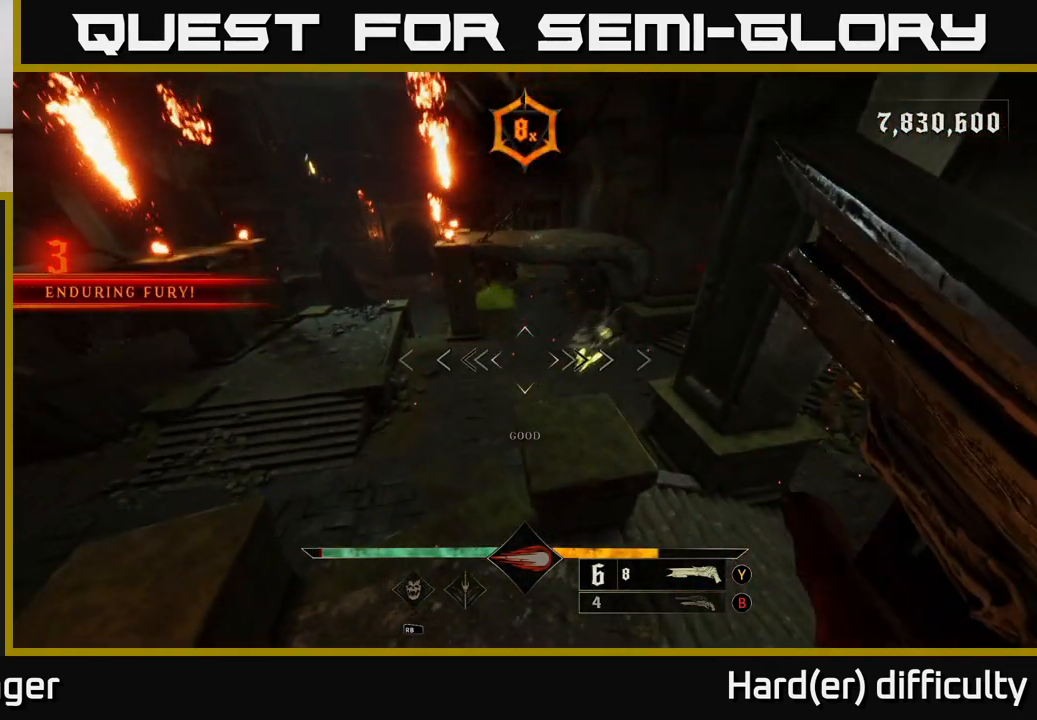
{"buttons": [], "left_stick": "down", "right_stick": "up-right", "events": [[133, "right_stick", "right"], [333, "L2", "down"], [333, "right_stick", "up-right"], [367, "left_stick", "down-left"], [450, "L2", "up"], [450, "left_stick", "down"]]}
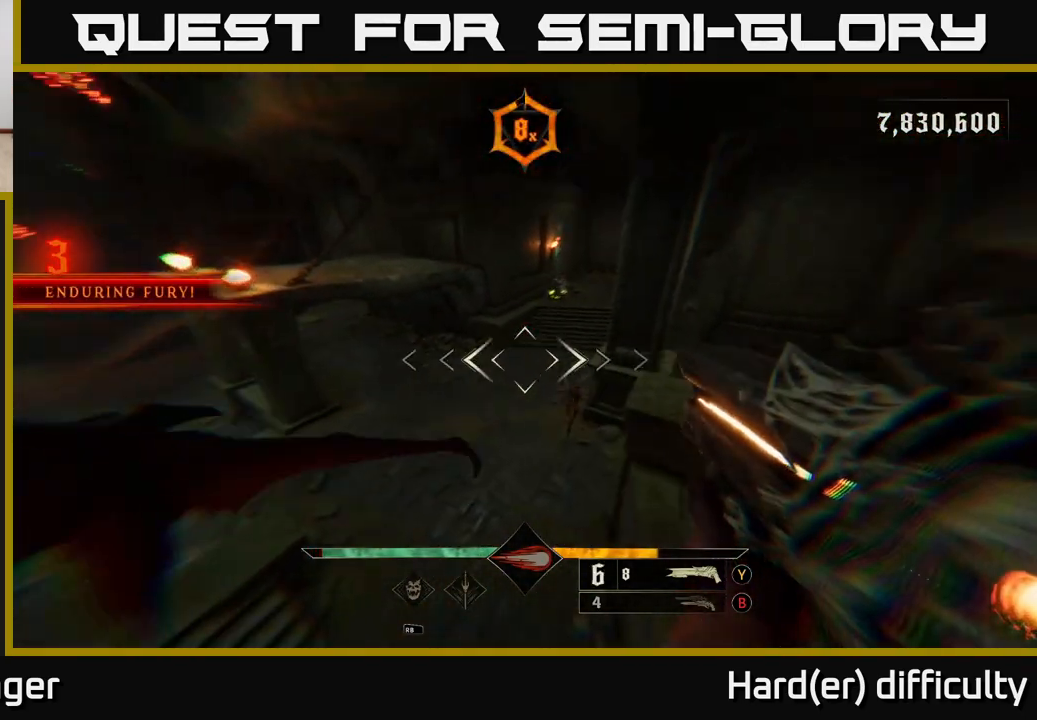
{"buttons": [], "left_stick": "up-left", "right_stick": "center", "events": [[117, "left_stick", "center"], [133, "right_stick", "center"], [250, "A", "down"], [250, "left_stick", "up"], [300, "left_stick", "up-left"], [350, "A", "up"]]}
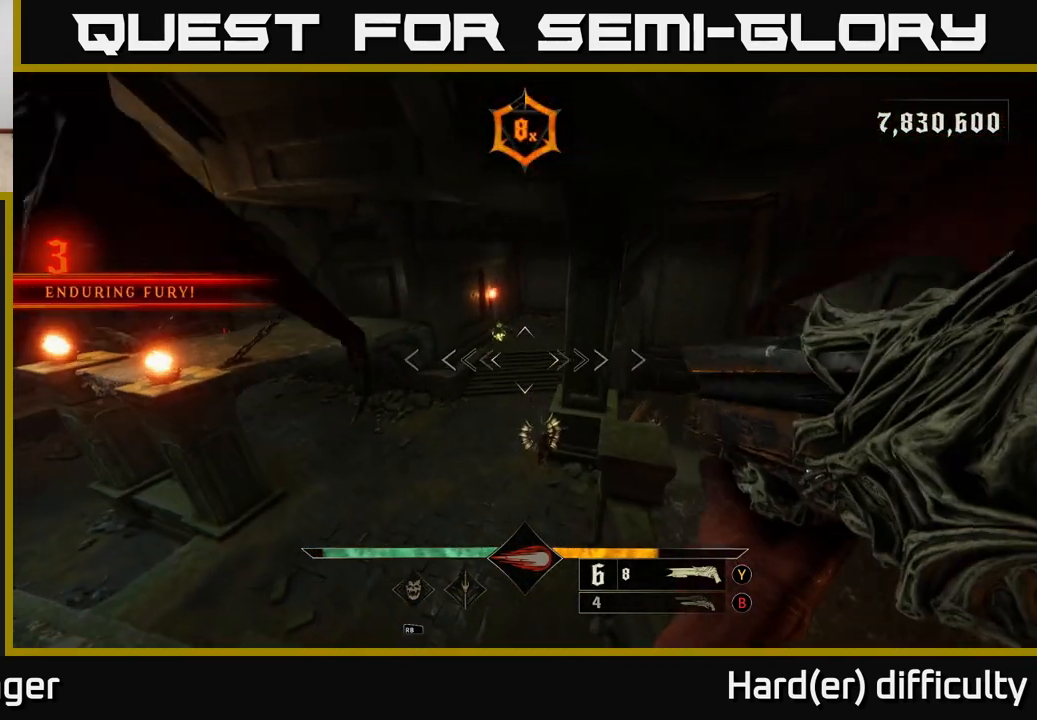
{"buttons": [], "left_stick": "up-left", "right_stick": "up-right", "events": [[17, "left_stick", "left"], [33, "right_stick", "down"], [183, "R2", "down"], [183, "left_stick", "down-left"], [233, "L2", "down"], [250, "right_stick", "center"], [267, "R2", "up"], [367, "L2", "up"], [400, "right_stick", "up-right"], [433, "left_stick", "up-left"]]}
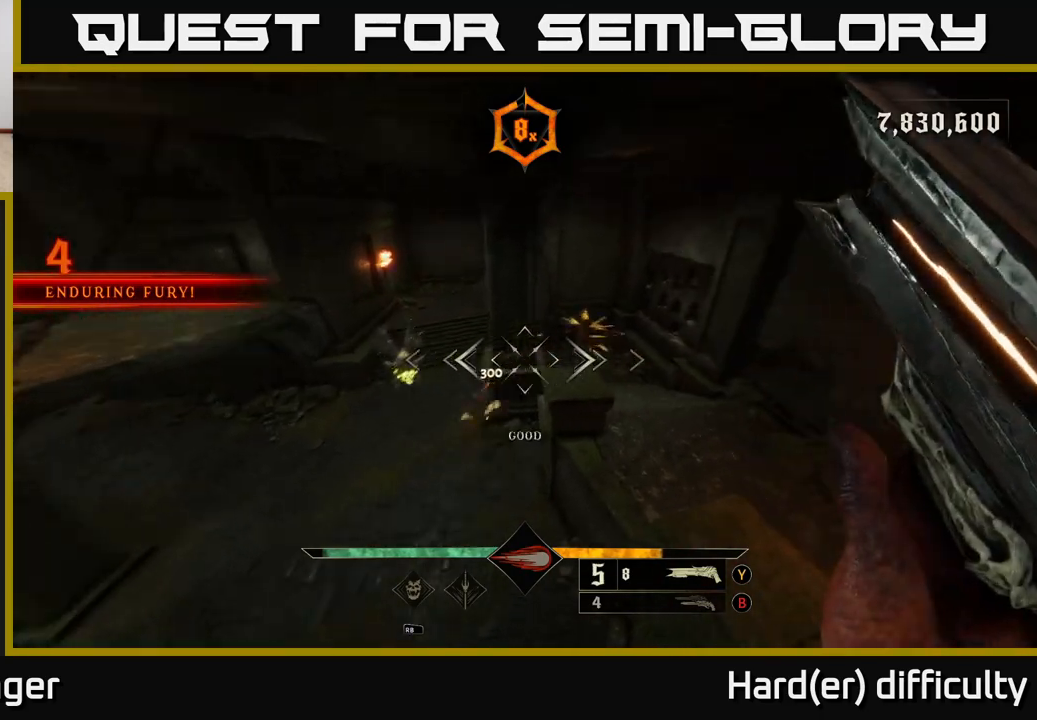
{"buttons": [], "left_stick": "left", "right_stick": "up-left", "events": [[183, "right_stick", "center"], [267, "left_stick", "left"], [400, "right_stick", "up-left"]]}
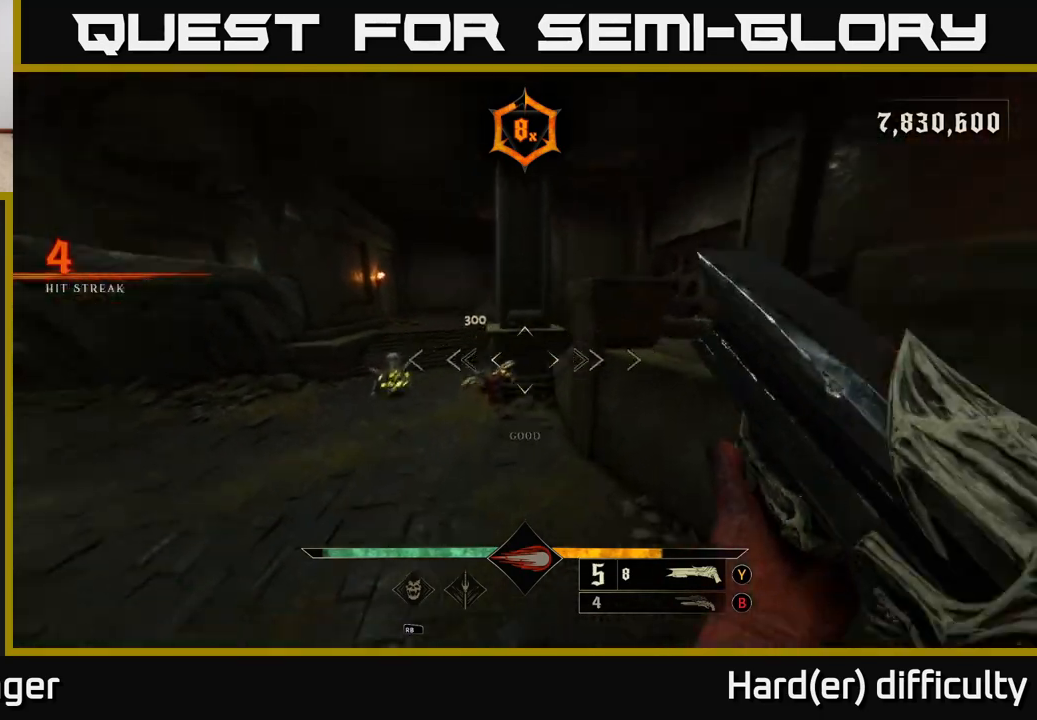
{"buttons": ["A"], "left_stick": "left", "right_stick": "center", "events": [[50, "right_stick", "down-left"], [83, "L2", "down"], [83, "R2", "down"], [150, "right_stick", "up-right"], [167, "R2", "up"], [217, "L2", "up"], [250, "right_stick", "center"], [483, "A", "down"]]}
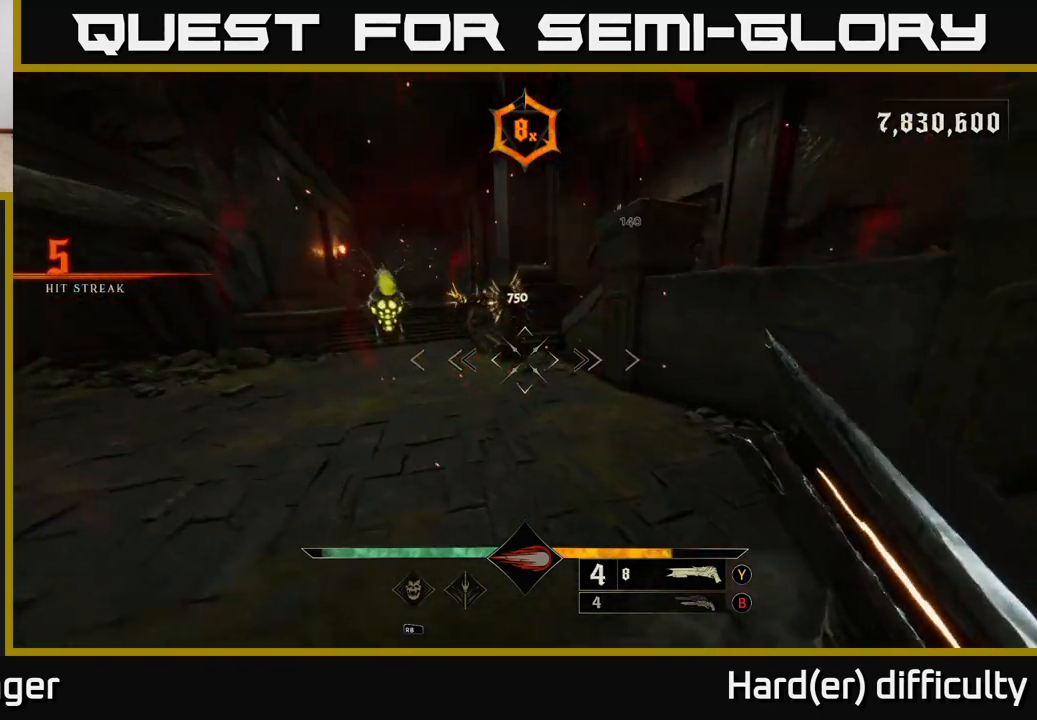
{"buttons": [], "left_stick": "left", "right_stick": "right", "events": [[83, "A", "up"], [433, "right_stick", "right"]]}
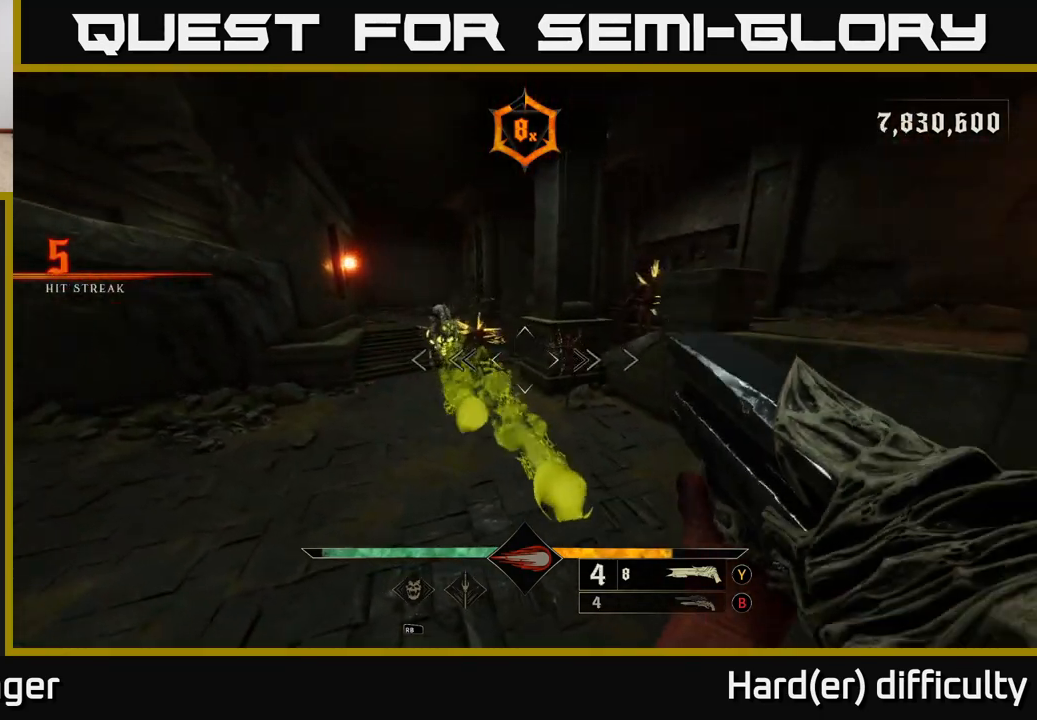
{"buttons": [], "left_stick": "up", "right_stick": "center", "events": [[17, "L2", "down"], [83, "R2", "down"], [150, "R2", "up"], [167, "L2", "up"], [167, "right_stick", "center"], [283, "left_stick", "up-left"], [333, "A", "down"], [417, "A", "up"], [467, "left_stick", "up"]]}
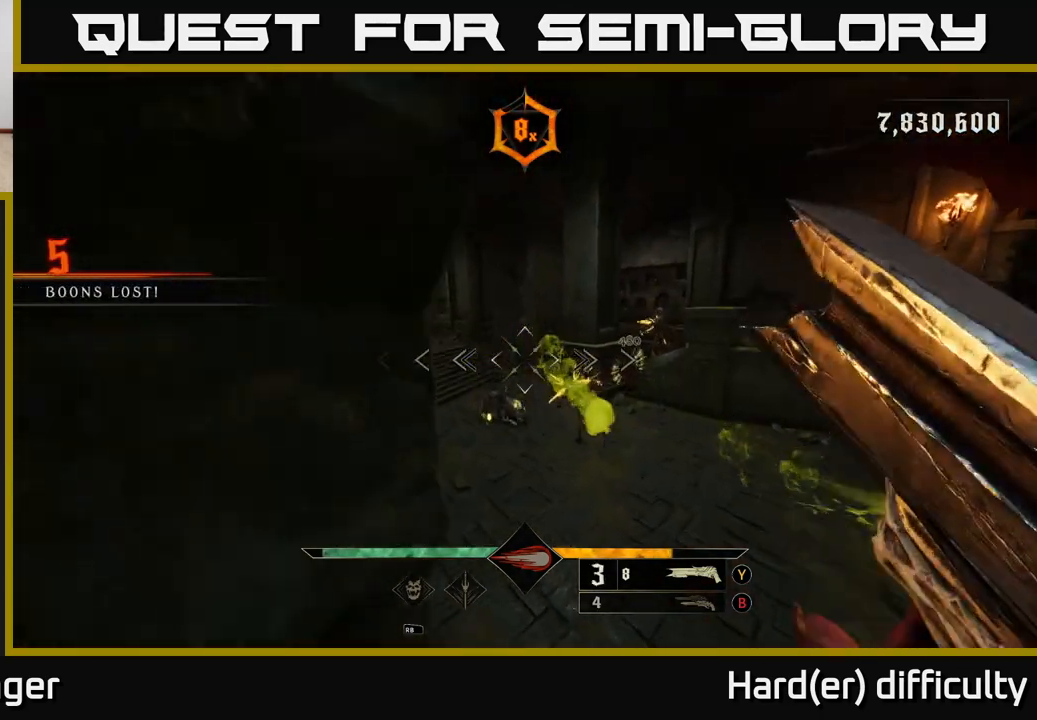
{"buttons": [], "left_stick": "up-right", "right_stick": "center", "events": [[50, "left_stick", "up-right"], [217, "right_stick", "down-right"], [283, "left_stick", "up-left"], [367, "L2", "down"], [383, "R2", "down"], [383, "left_stick", "up-right"], [433, "right_stick", "center"], [483, "R2", "up"], [500, "L2", "up"]]}
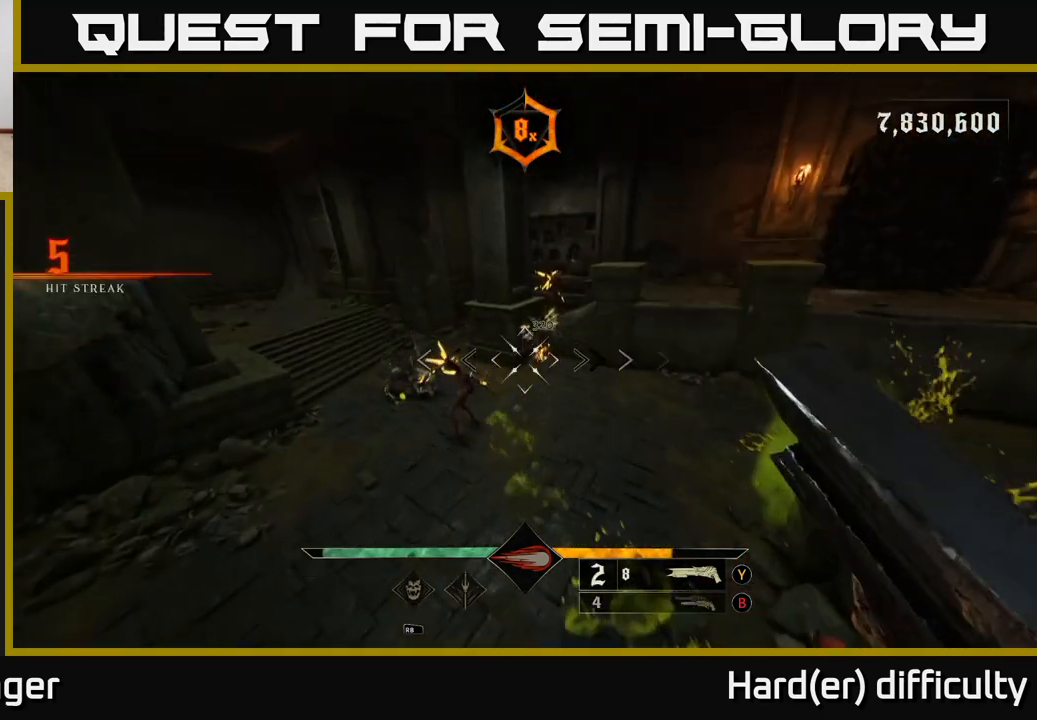
{"buttons": [], "left_stick": "up-right", "right_stick": "up", "events": [[300, "right_stick", "up"]]}
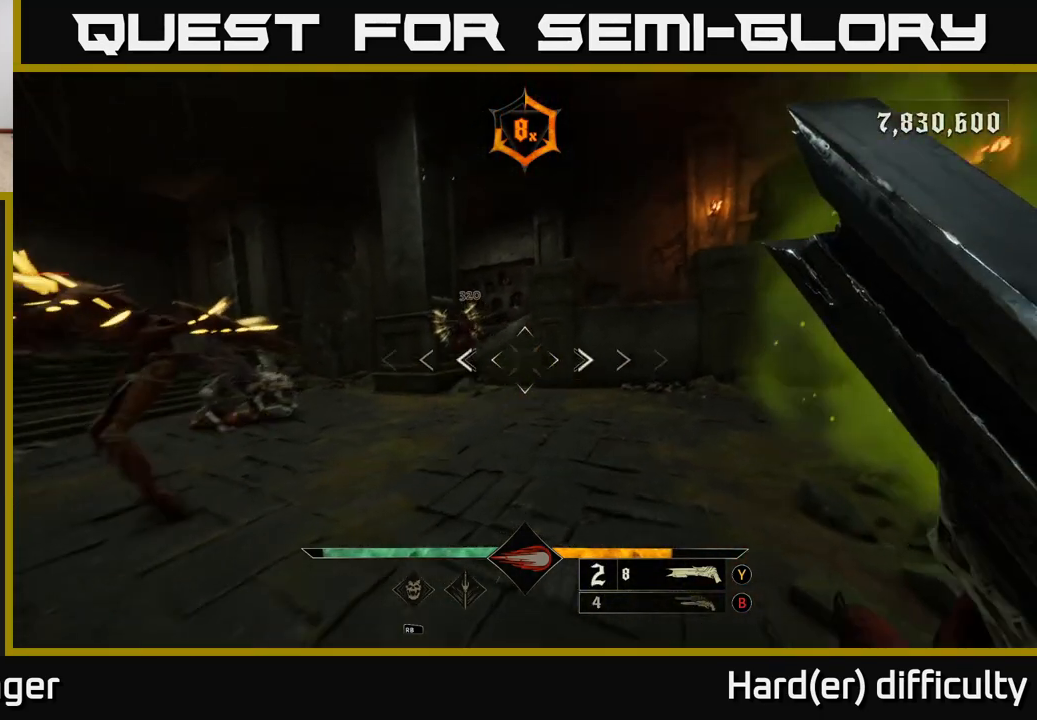
{"buttons": ["L2", "R2"], "left_stick": "right", "right_stick": "down", "events": [[17, "left_stick", "up"], [83, "right_stick", "up-left"], [183, "right_stick", "center"], [383, "right_stick", "down"], [450, "R2", "down"], [450, "left_stick", "right"], [467, "L2", "down"]]}
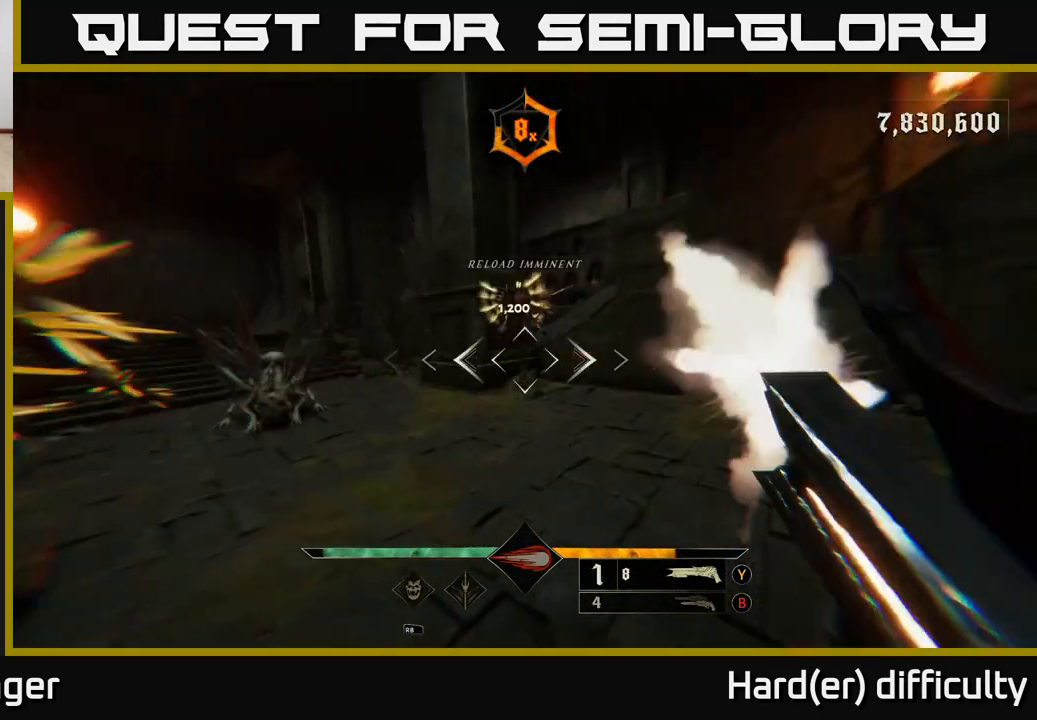
{"buttons": [], "left_stick": "right", "right_stick": "center", "events": [[50, "right_stick", "left"], [67, "R2", "up"], [100, "L2", "up"], [217, "right_stick", "center"]]}
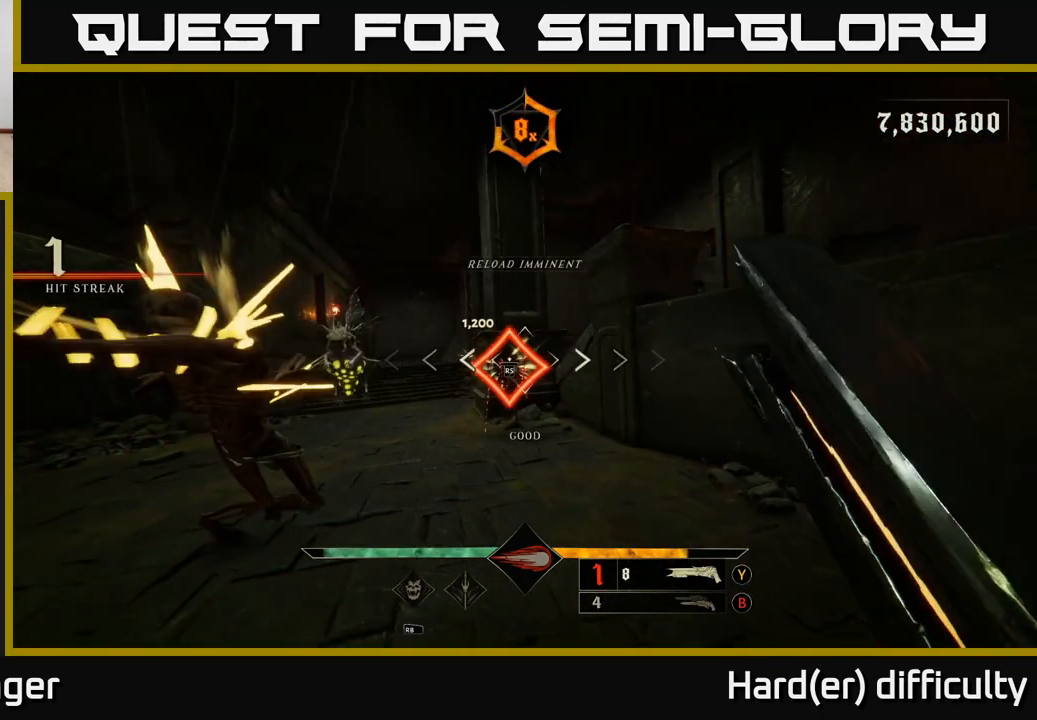
{"buttons": [], "left_stick": "up-right", "right_stick": "center", "events": [[17, "right_stick", "left"], [33, "left_stick", "up"], [117, "right_stick", "center"], [133, "left_stick", "up-right"]]}
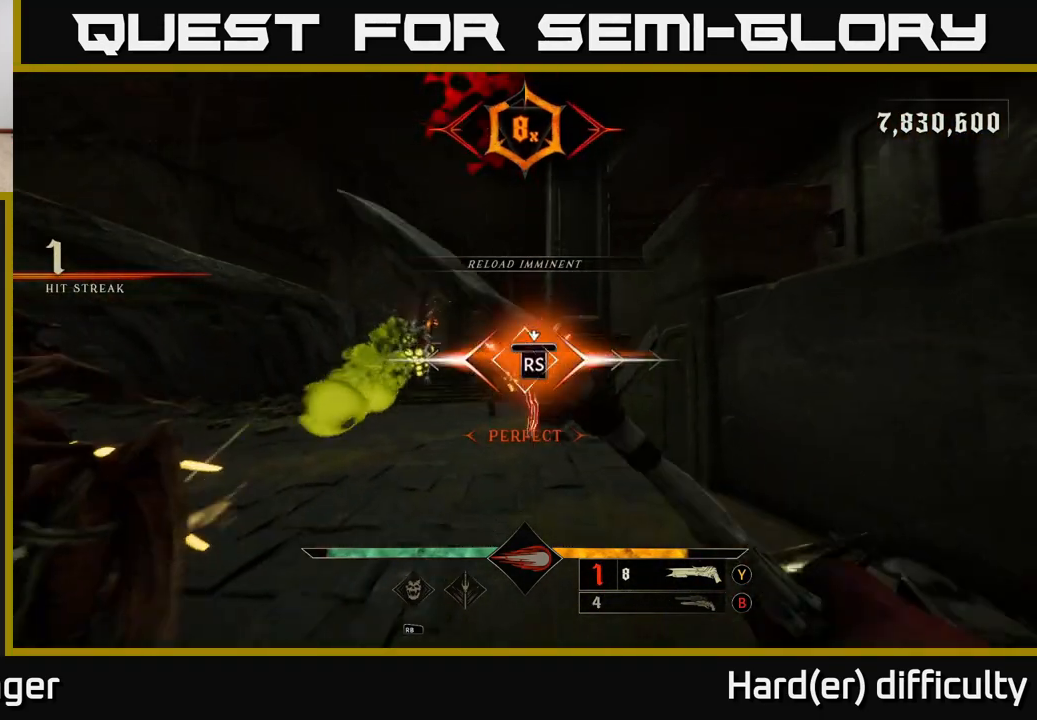
{"buttons": [], "left_stick": "left", "right_stick": "left", "events": [[50, "left_stick", "center"], [317, "right_stick", "left"], [350, "left_stick", "left"]]}
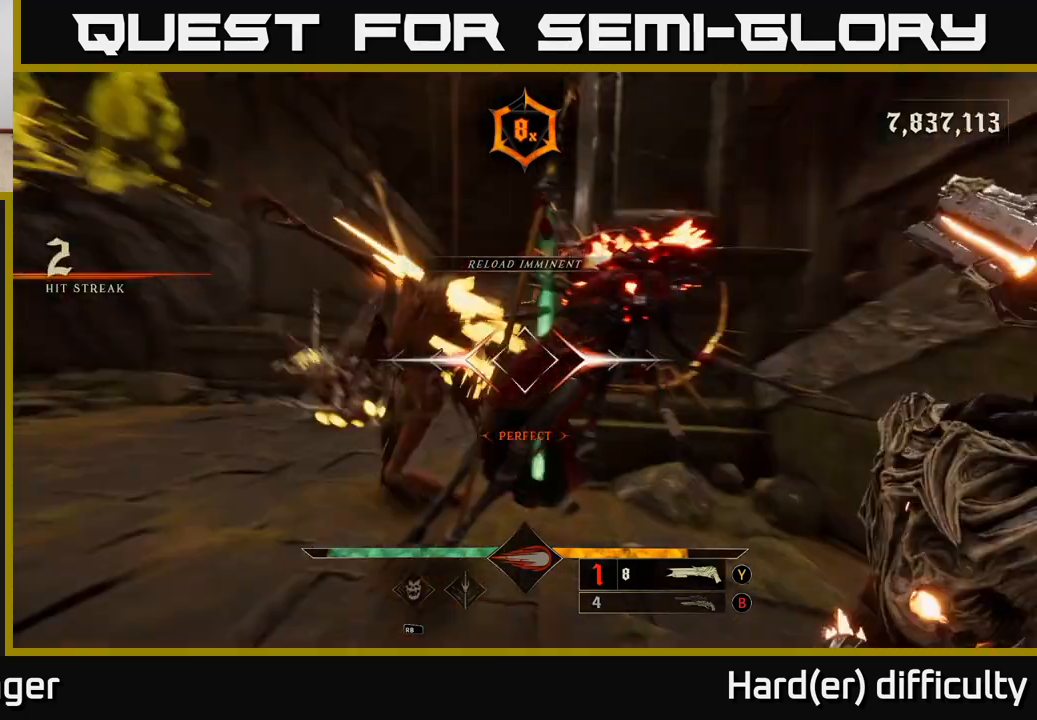
{"buttons": [], "left_stick": "left", "right_stick": "center", "events": [[17, "right_stick", "center"], [317, "L2", "down"], [367, "A", "down"], [483, "A", "up"], [483, "L2", "up"]]}
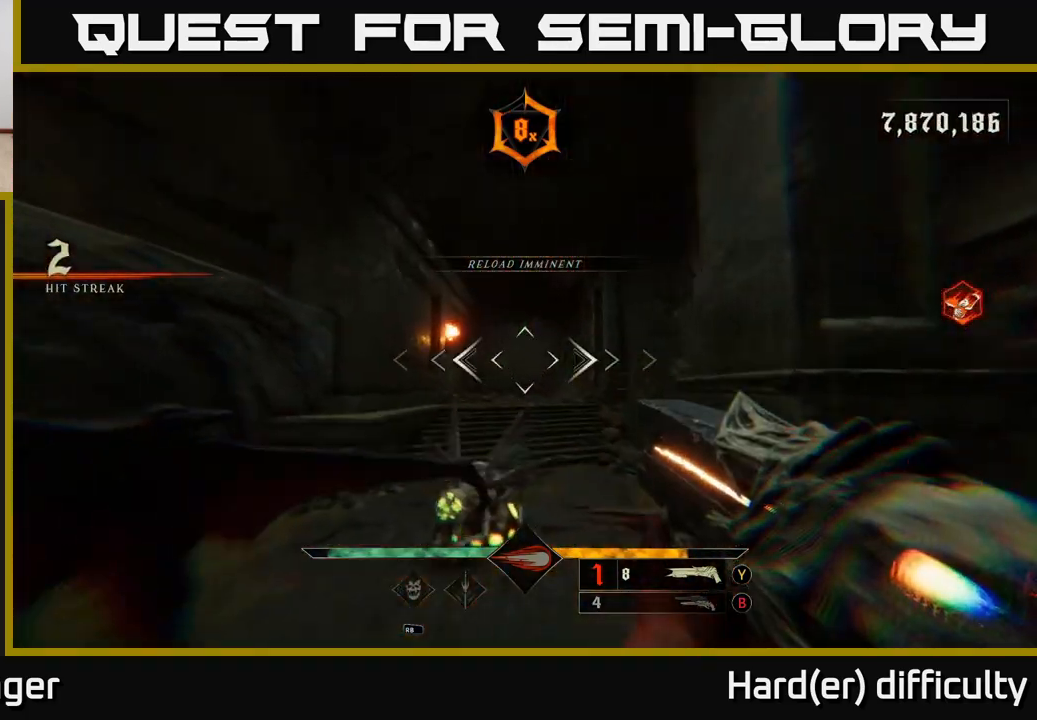
{"buttons": ["R2"], "left_stick": "down", "right_stick": "right", "events": [[33, "left_stick", "up"], [117, "left_stick", "up-right"], [133, "right_stick", "down-right"], [350, "left_stick", "down"], [417, "R2", "down"], [450, "right_stick", "right"]]}
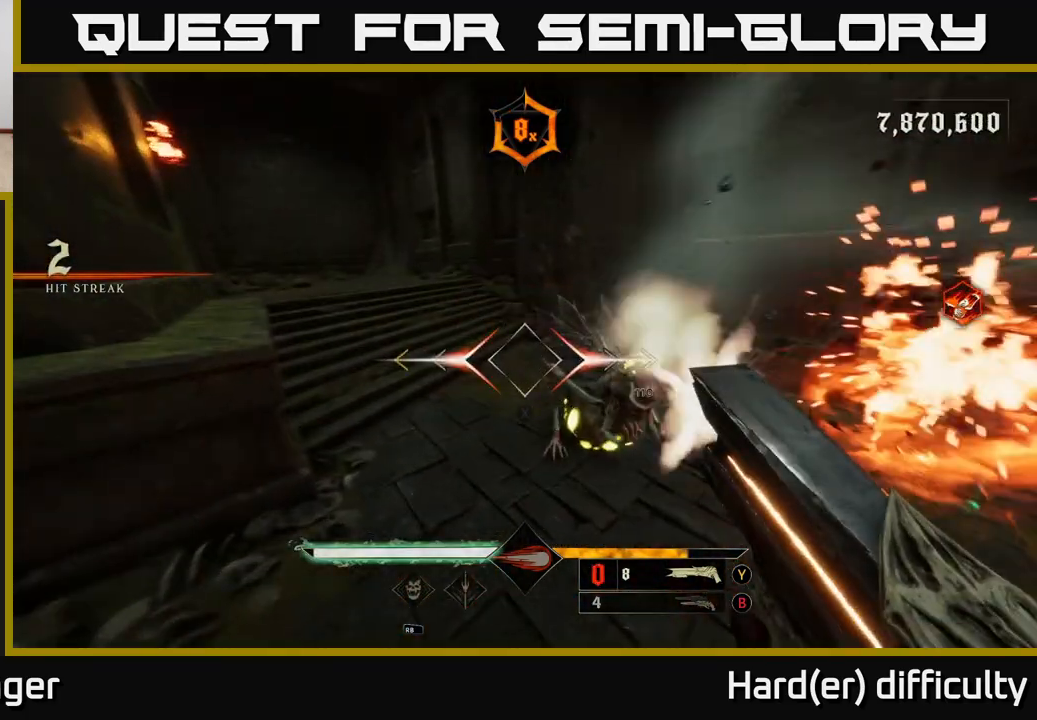
{"buttons": [], "left_stick": "left", "right_stick": "right", "events": [[17, "R2", "up"], [100, "left_stick", "right"], [200, "left_stick", "up"], [283, "left_stick", "up-left"], [417, "left_stick", "left"]]}
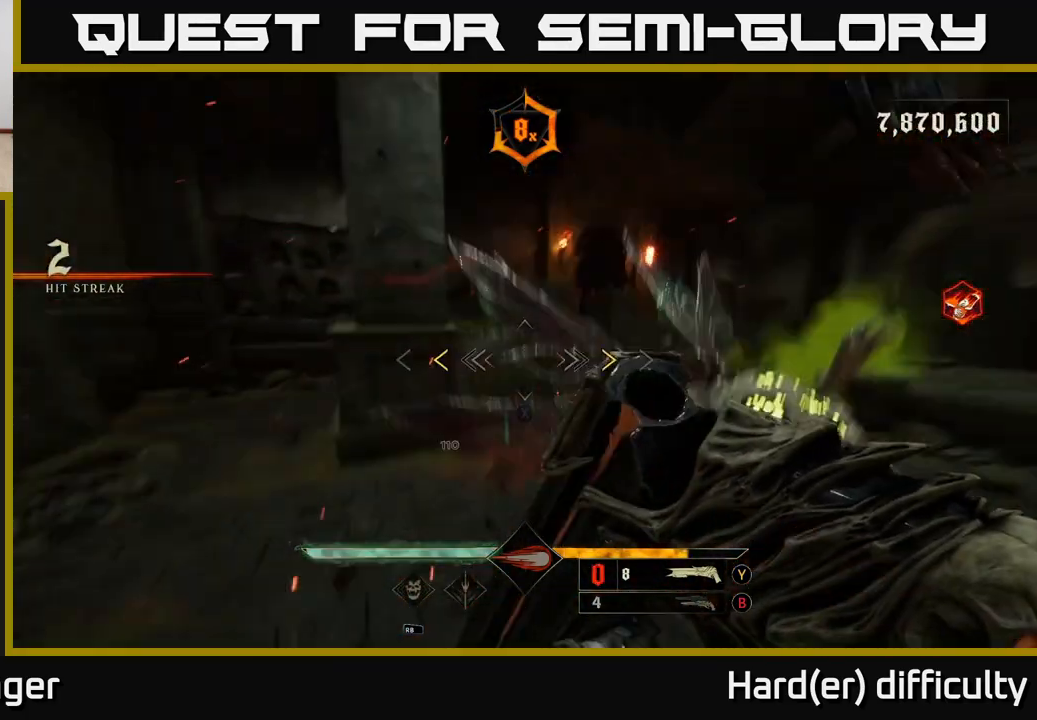
{"buttons": [], "left_stick": "down", "right_stick": "center", "events": [[167, "left_stick", "down-left"], [283, "left_stick", "down"], [450, "right_stick", "center"]]}
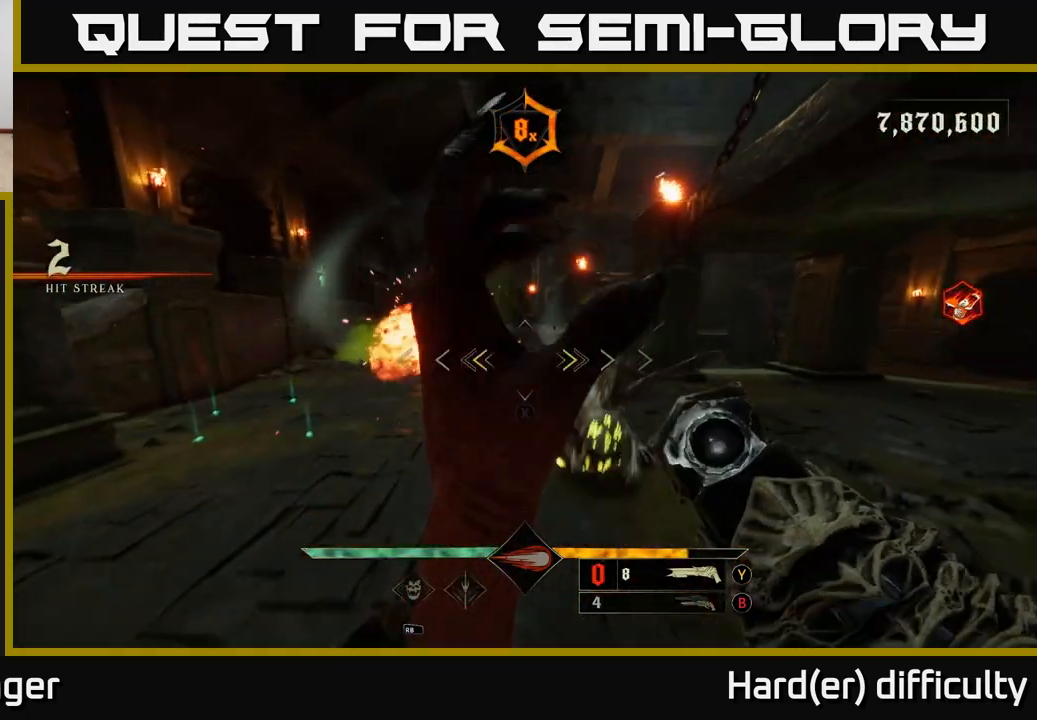
{"buttons": [], "left_stick": "down", "right_stick": "center", "events": [[183, "X", "down"], [267, "X", "up"]]}
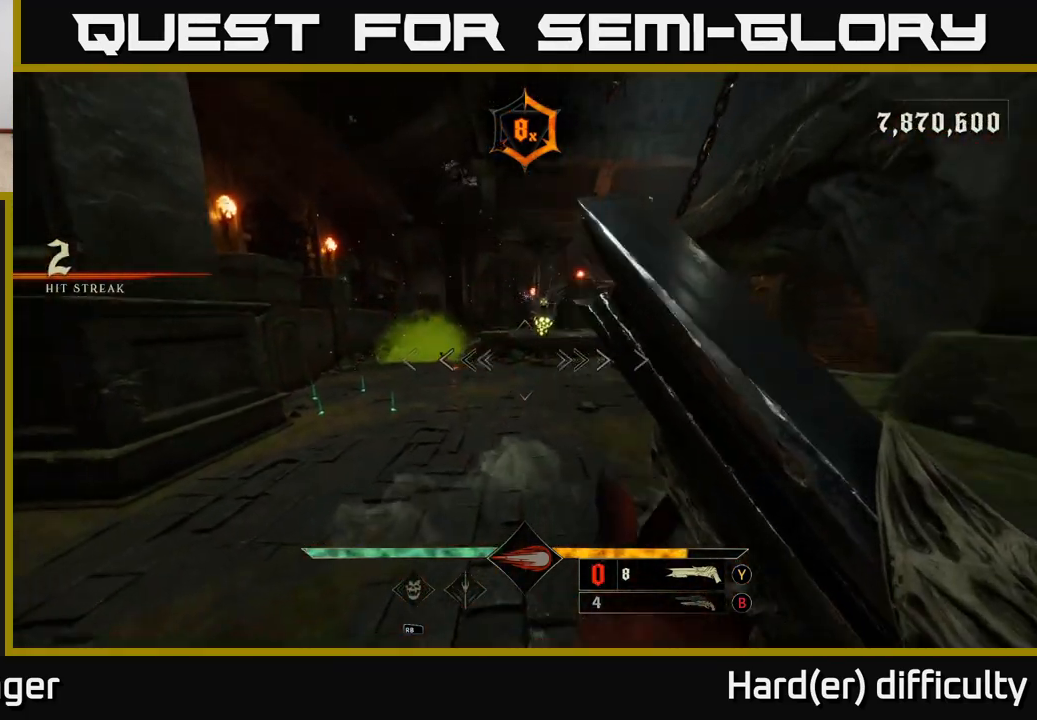
{"buttons": [], "left_stick": "up", "right_stick": "center", "events": [[50, "left_stick", "down-left"], [150, "left_stick", "center"], [250, "left_stick", "up"], [400, "A", "down"], [483, "A", "up"]]}
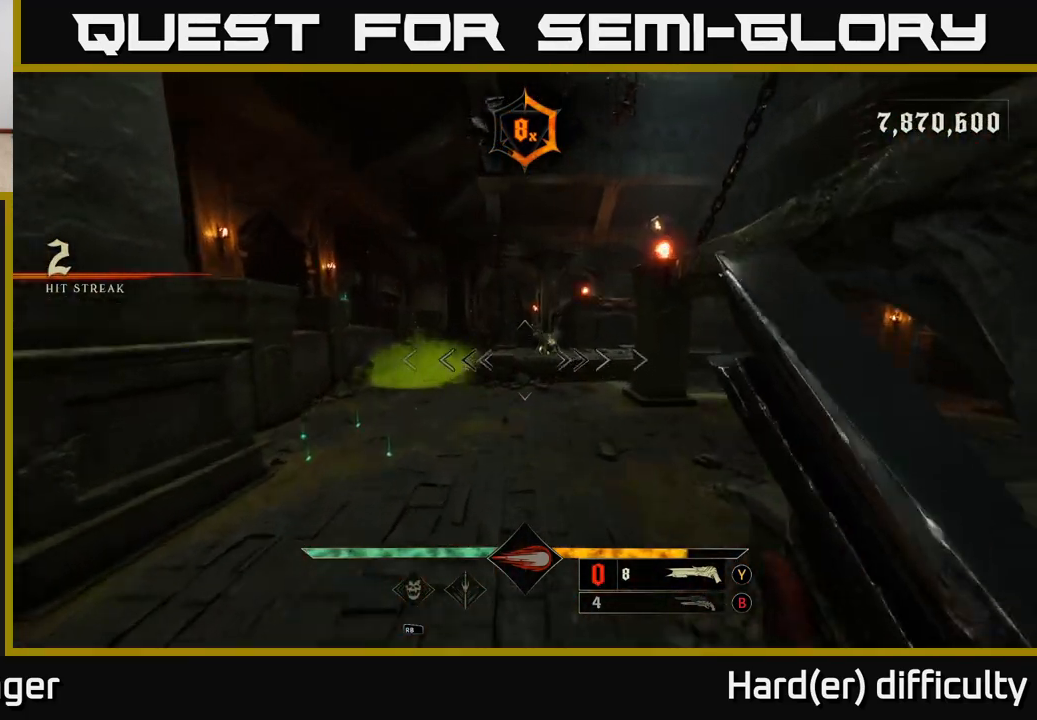
{"buttons": [], "left_stick": "up", "right_stick": "center", "events": [[117, "left_stick", "up-right"], [183, "right_stick", "right"], [250, "left_stick", "up"], [267, "right_stick", "center"], [283, "R2", "down"], [350, "R2", "up"]]}
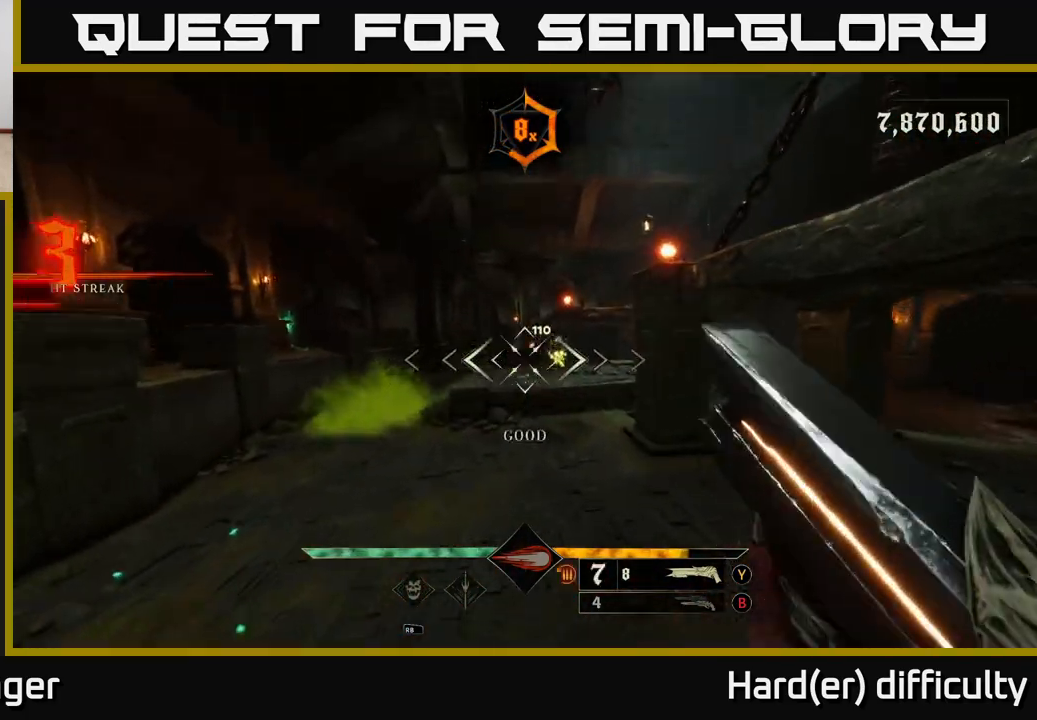
{"buttons": [], "left_stick": "up", "right_stick": "center", "events": [[200, "right_stick", "up"], [333, "right_stick", "center"]]}
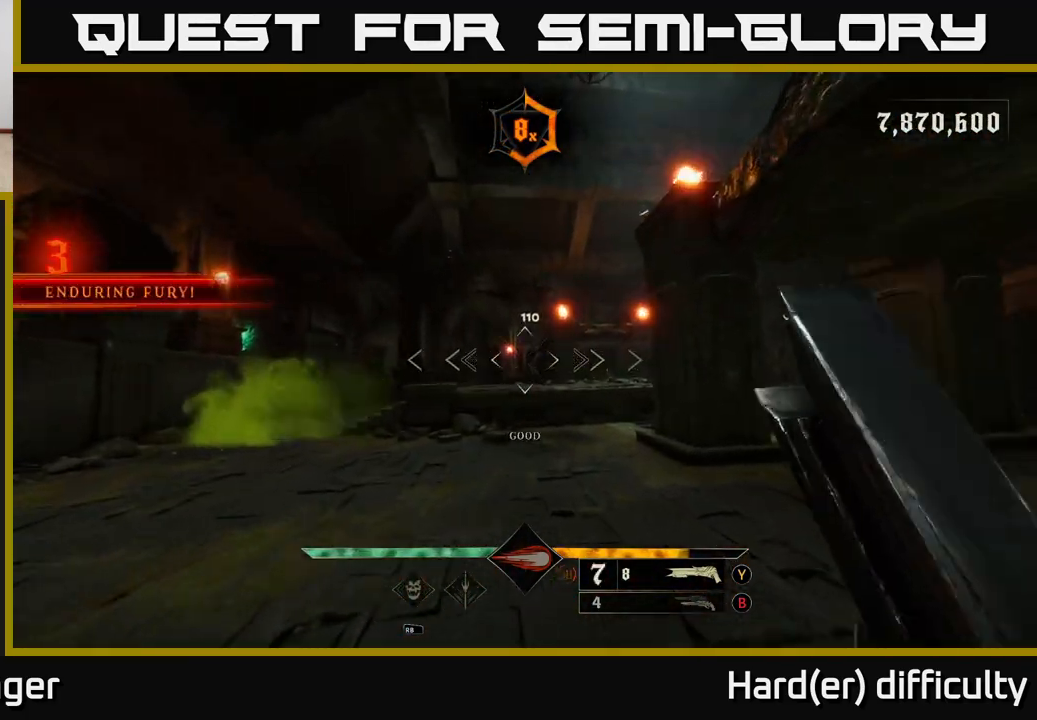
{"buttons": ["A"], "left_stick": "up", "right_stick": "center", "events": [[33, "right_stick", "right"], [133, "left_stick", "up-left"], [217, "R2", "down"], [267, "right_stick", "center"], [283, "R2", "up"], [433, "left_stick", "up"], [450, "A", "down"], [467, "A", "up"], [483, "A", "down"]]}
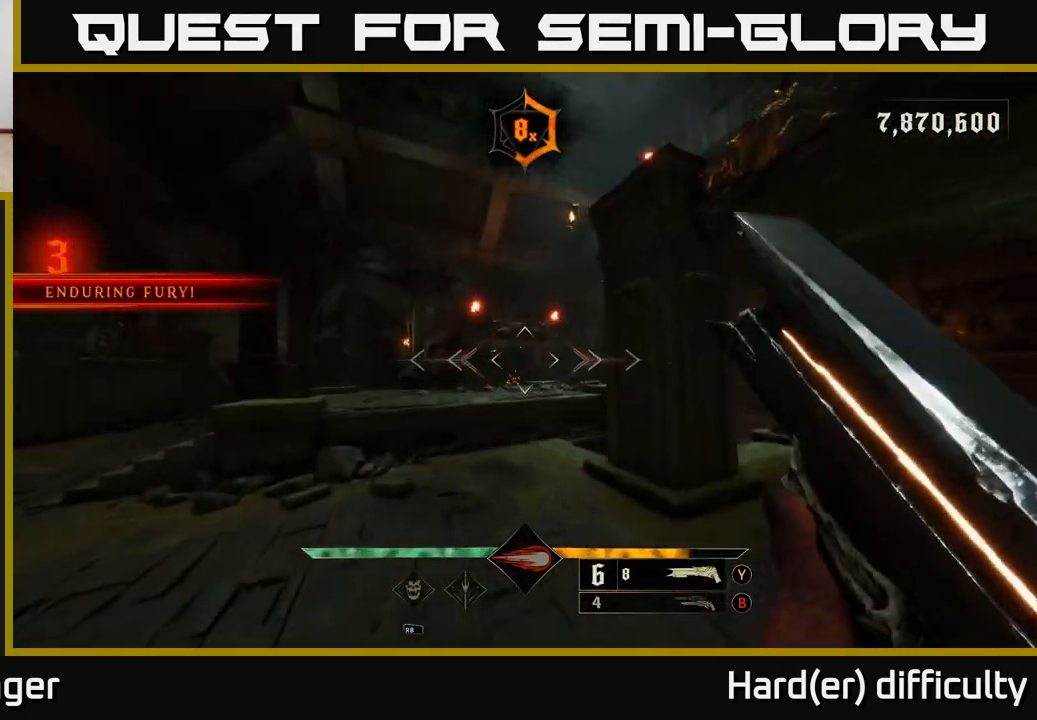
{"buttons": [], "left_stick": "up", "right_stick": "down", "events": [[50, "A", "up"], [133, "A", "down"], [233, "A", "up"], [317, "right_stick", "down"]]}
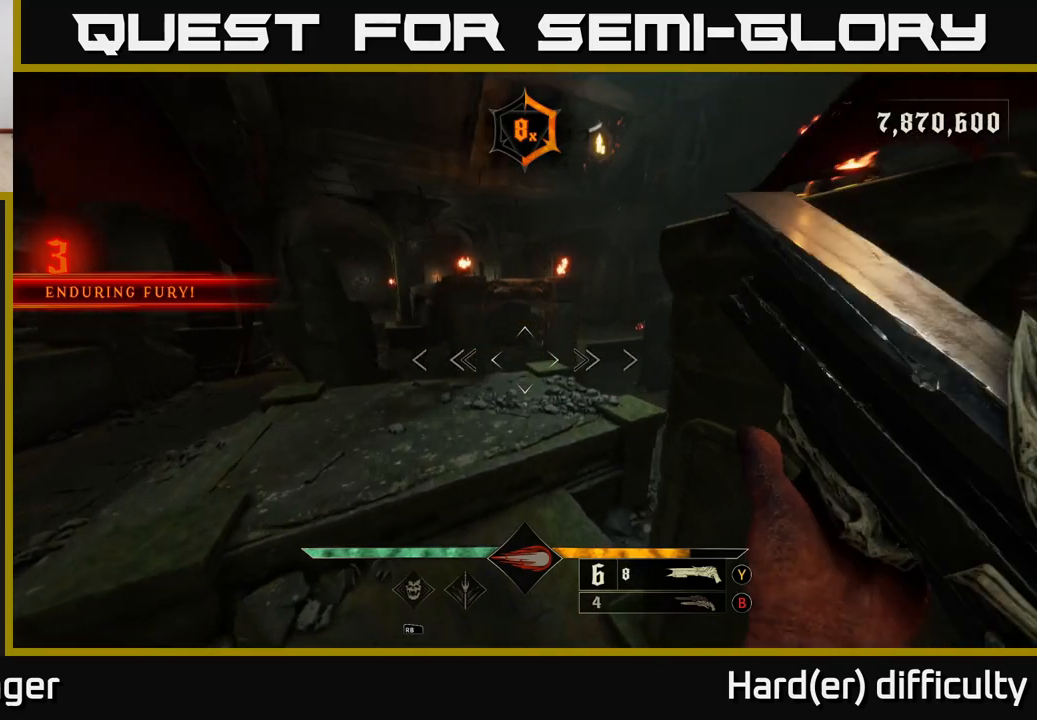
{"buttons": [], "left_stick": "up-left", "right_stick": "center", "events": [[67, "right_stick", "up-right"], [100, "R2", "down"], [183, "left_stick", "up-left"], [200, "L2", "down"], [200, "R2", "up"], [200, "right_stick", "center"], [333, "A", "down"], [350, "L2", "up"], [450, "A", "up"]]}
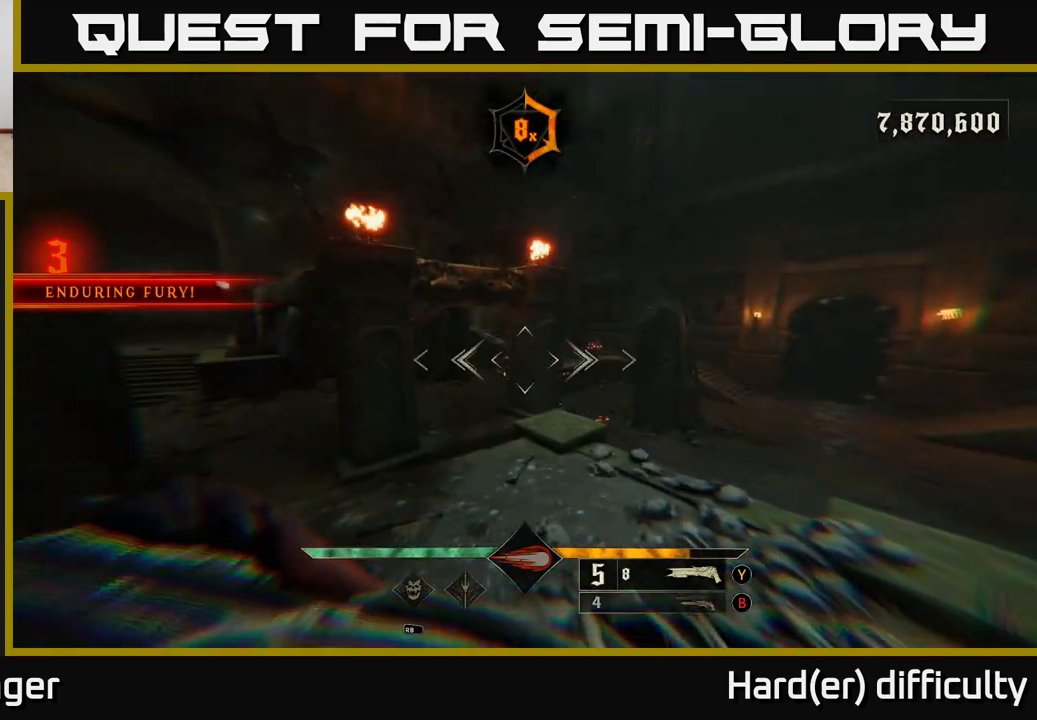
{"buttons": [], "left_stick": "up-left", "right_stick": "center", "events": [[83, "left_stick", "up"], [383, "left_stick", "up-left"]]}